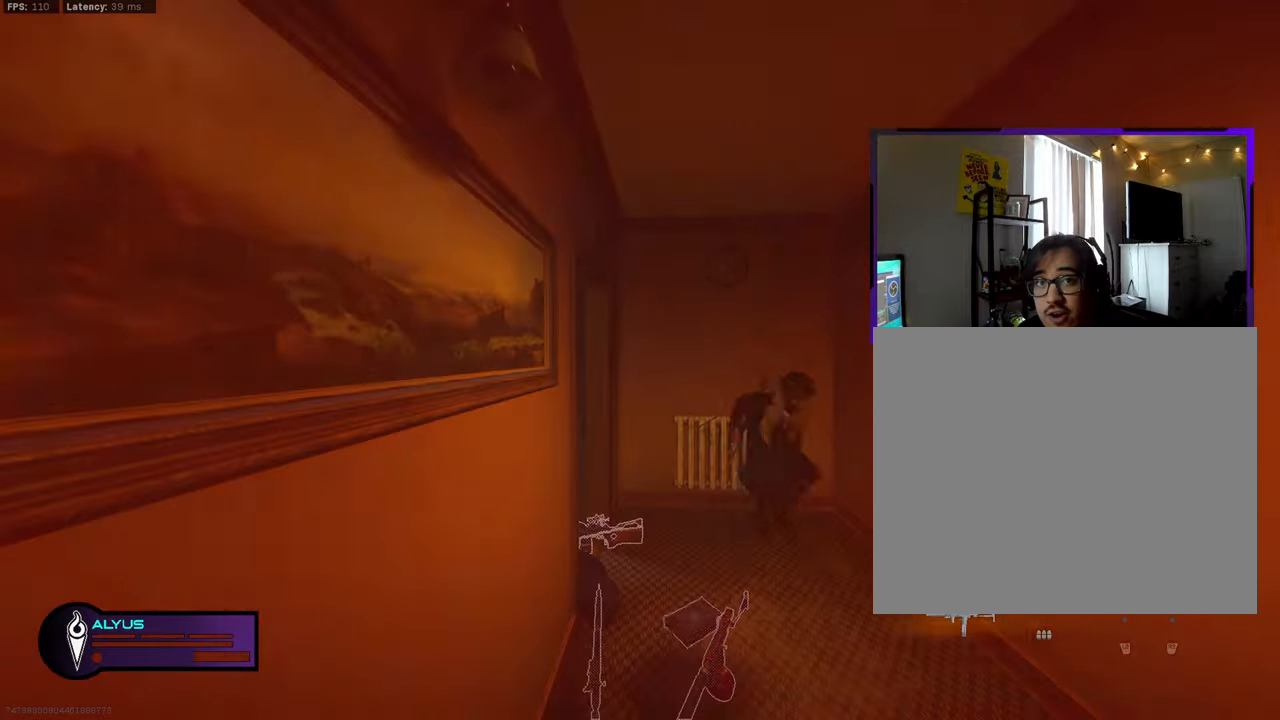
Gameplay with a controller (PlayStation layout); each line is a JSON object with the inputs held at the frame after it. "events" lists button and stick changes between this image and that frame as [ms after this image, input, new state], when the widget could be followed in between.
{"buttons": ["SQUARE"], "left_stick": "center", "right_stick": "center", "events": [[483, "SQUARE", "down"]]}
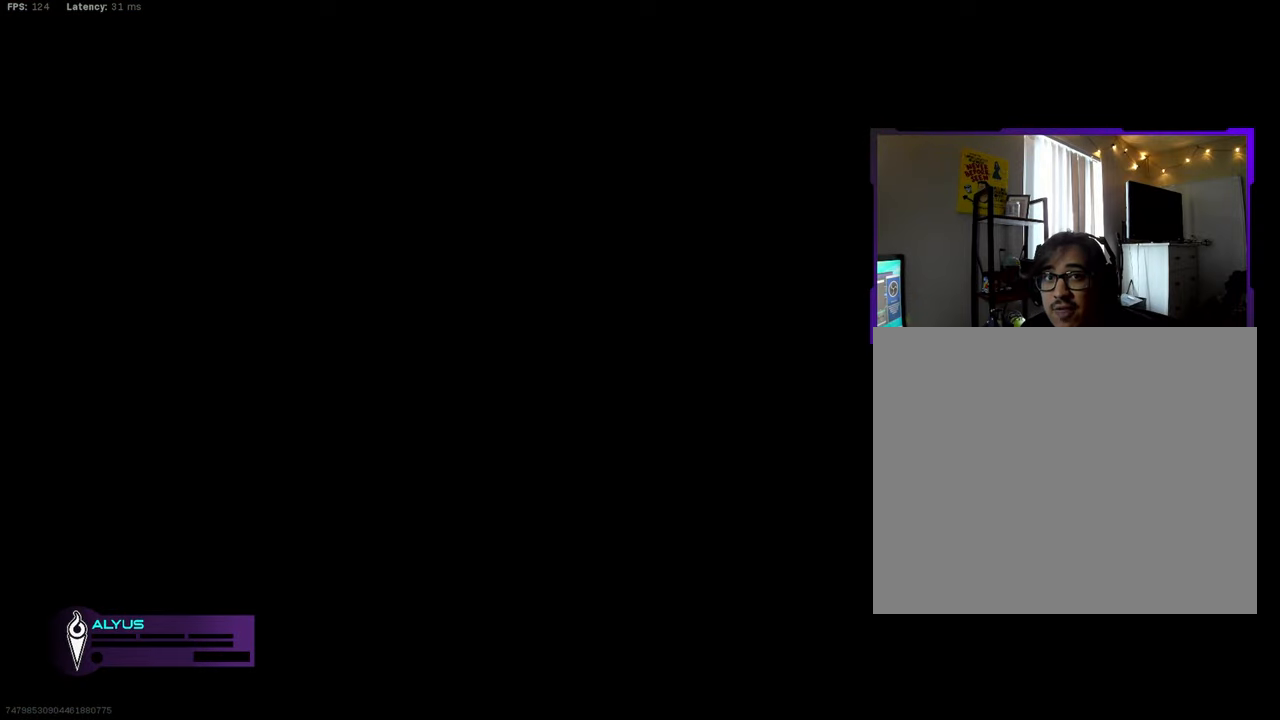
{"buttons": [], "left_stick": "center", "right_stick": "center", "events": [[150, "SQUARE", "up"]]}
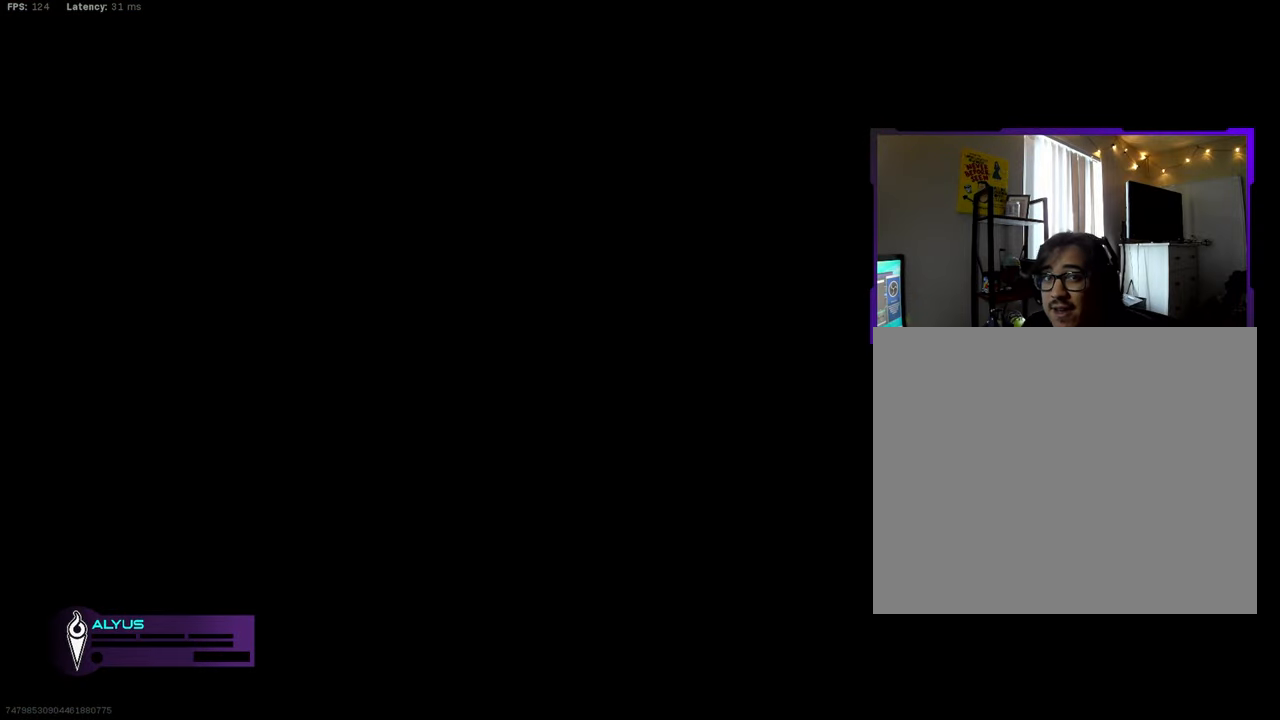
{"buttons": [], "left_stick": "center", "right_stick": "center", "events": []}
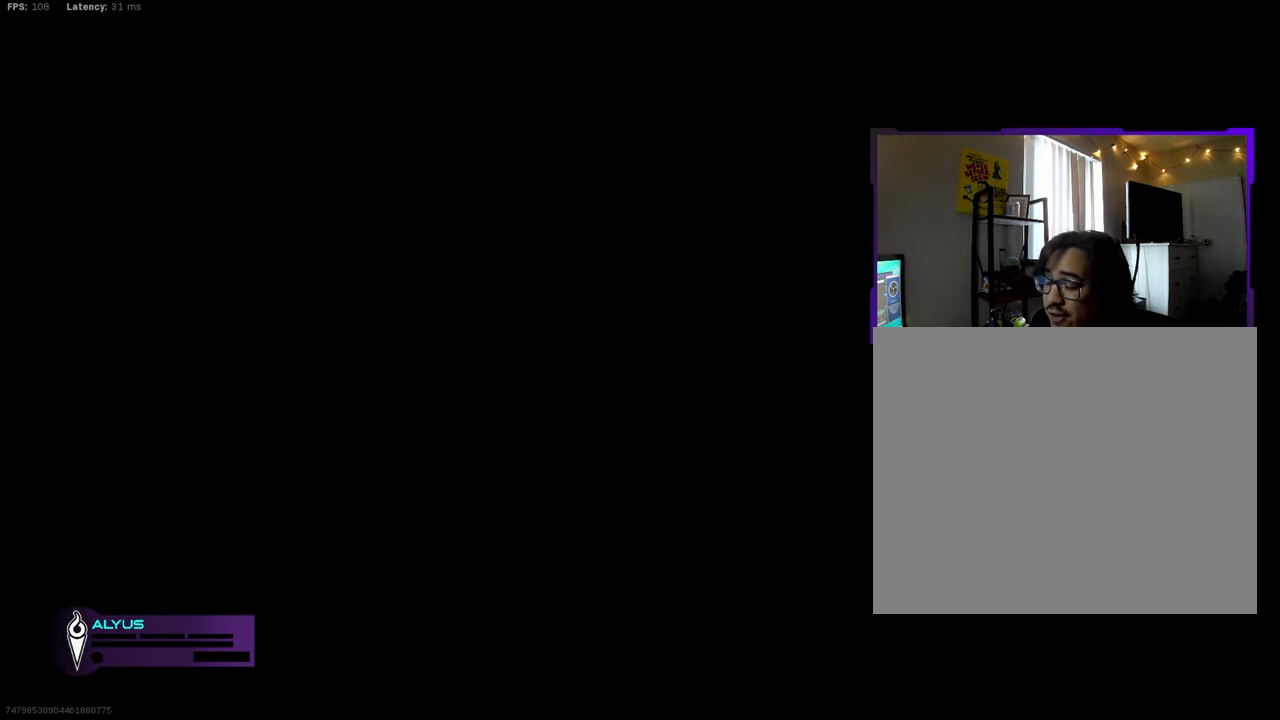
{"buttons": [], "left_stick": "center", "right_stick": "center", "events": []}
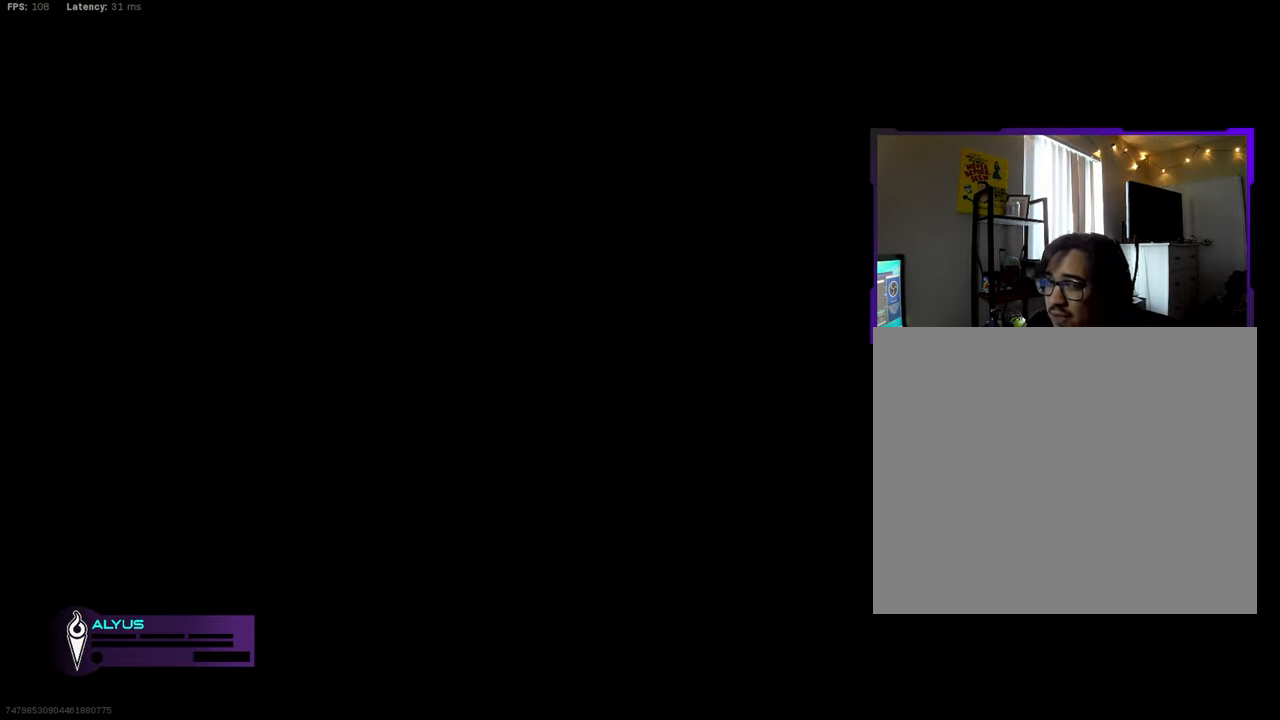
{"buttons": [], "left_stick": "center", "right_stick": "center", "events": []}
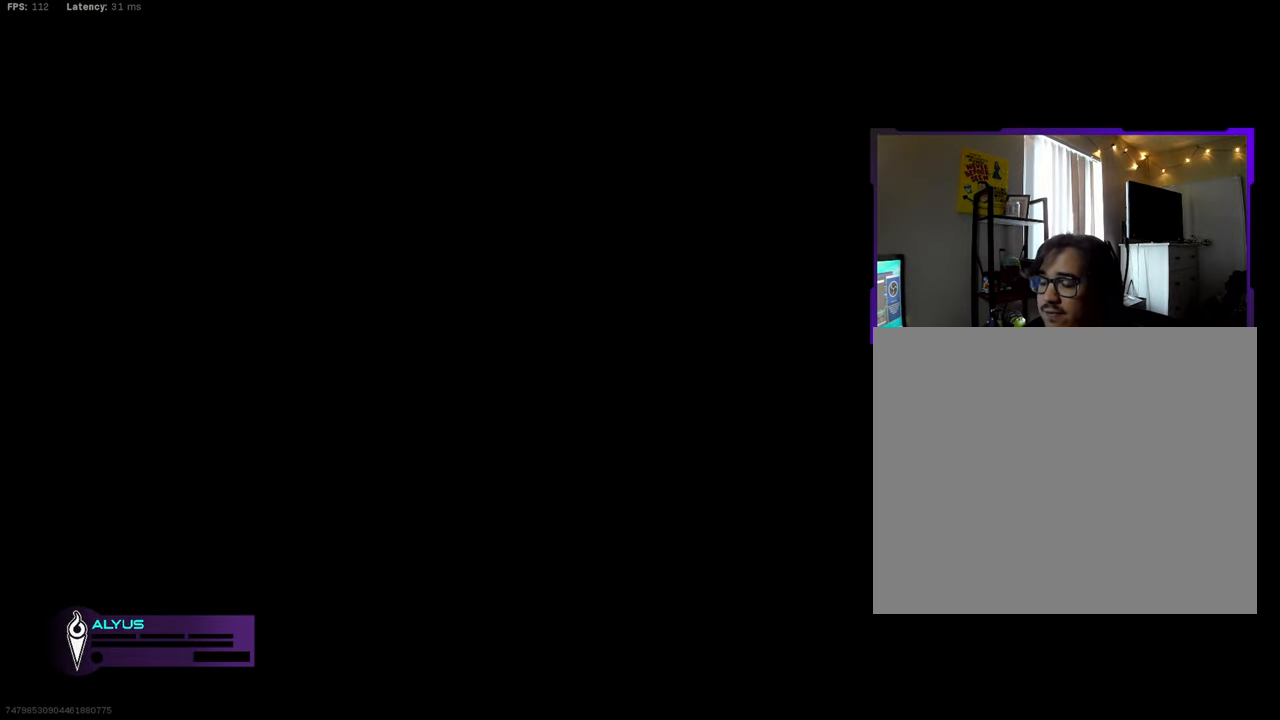
{"buttons": ["L3"], "left_stick": "up", "right_stick": "center", "events": [[316, "L3", "down"], [316, "left_stick", "up"]]}
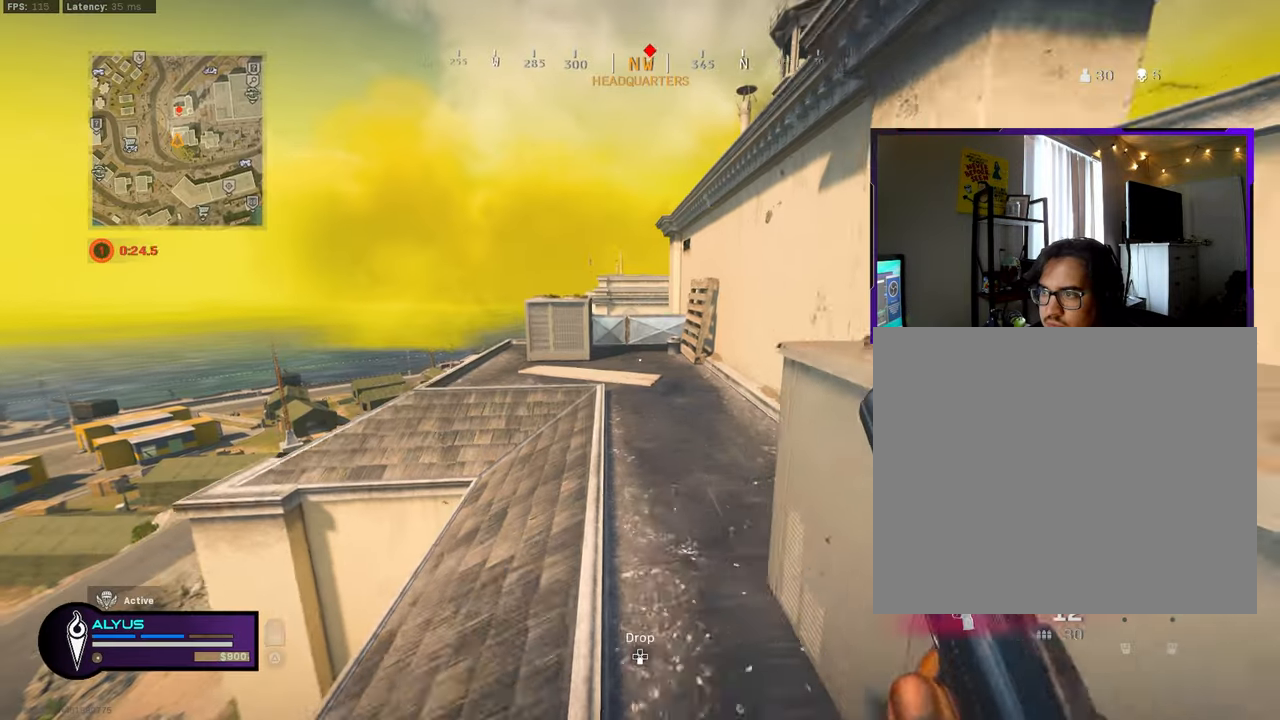
{"buttons": ["L3"], "left_stick": "up", "right_stick": "center", "events": [[200, "L3", "up"], [300, "L3", "down"]]}
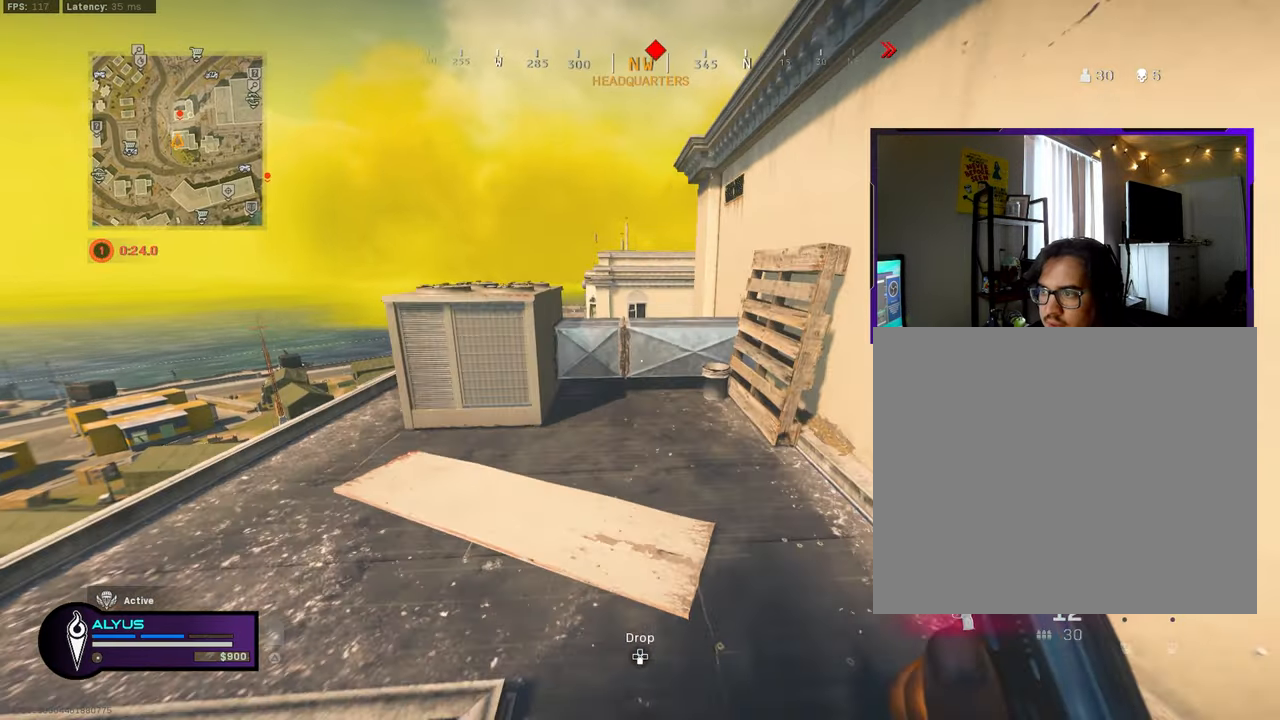
{"buttons": ["L3"], "left_stick": "up", "right_stick": "center", "events": [[133, "CROSS", "down"], [133, "L3", "up"], [250, "CROSS", "up"], [366, "L3", "down"]]}
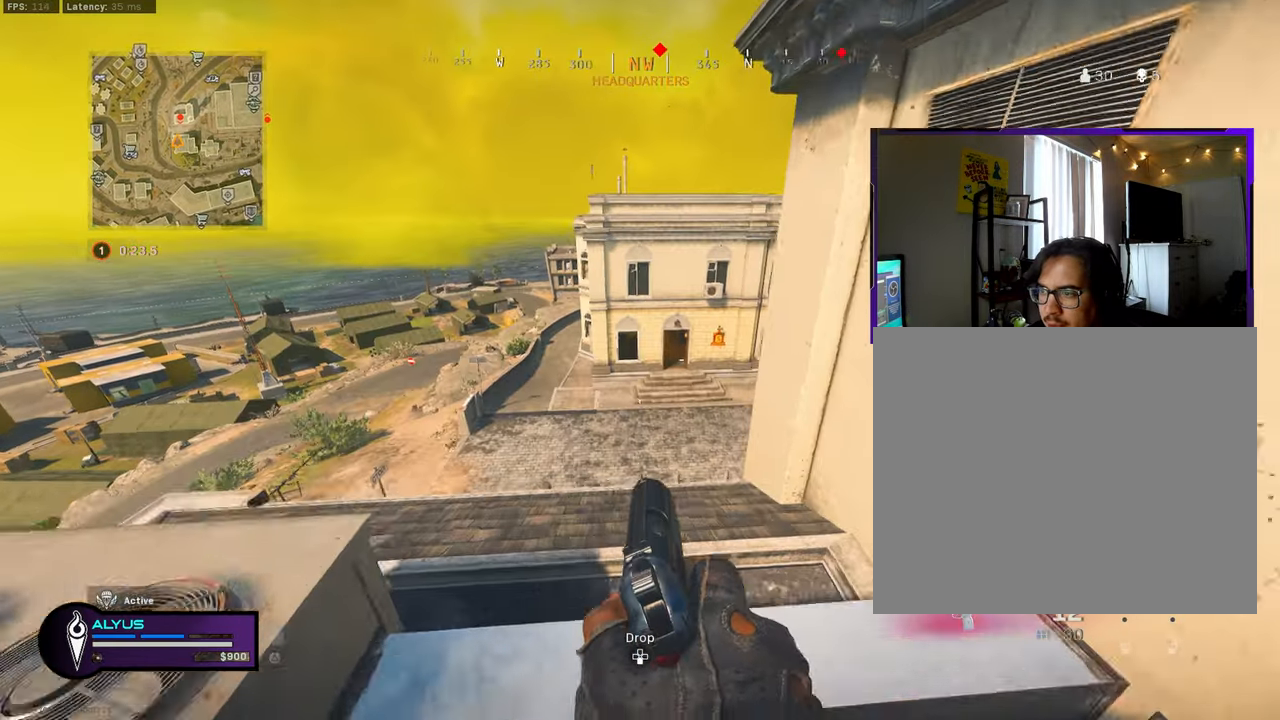
{"buttons": ["L3"], "left_stick": "up", "right_stick": "center", "events": [[16, "L3", "up"], [83, "L3", "down"], [283, "L3", "up"], [450, "L3", "down"]]}
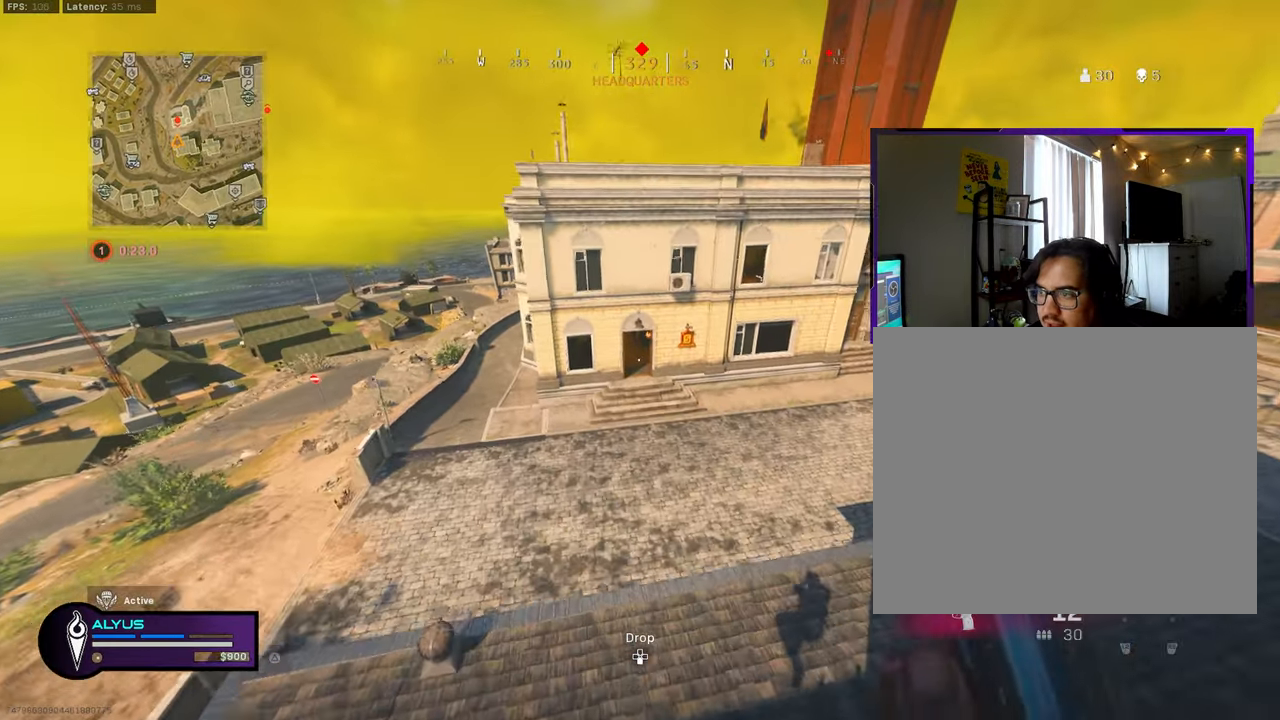
{"buttons": ["L3"], "left_stick": "up", "right_stick": "center", "events": [[83, "right_stick", "right"], [283, "right_stick", "left"], [483, "right_stick", "center"]]}
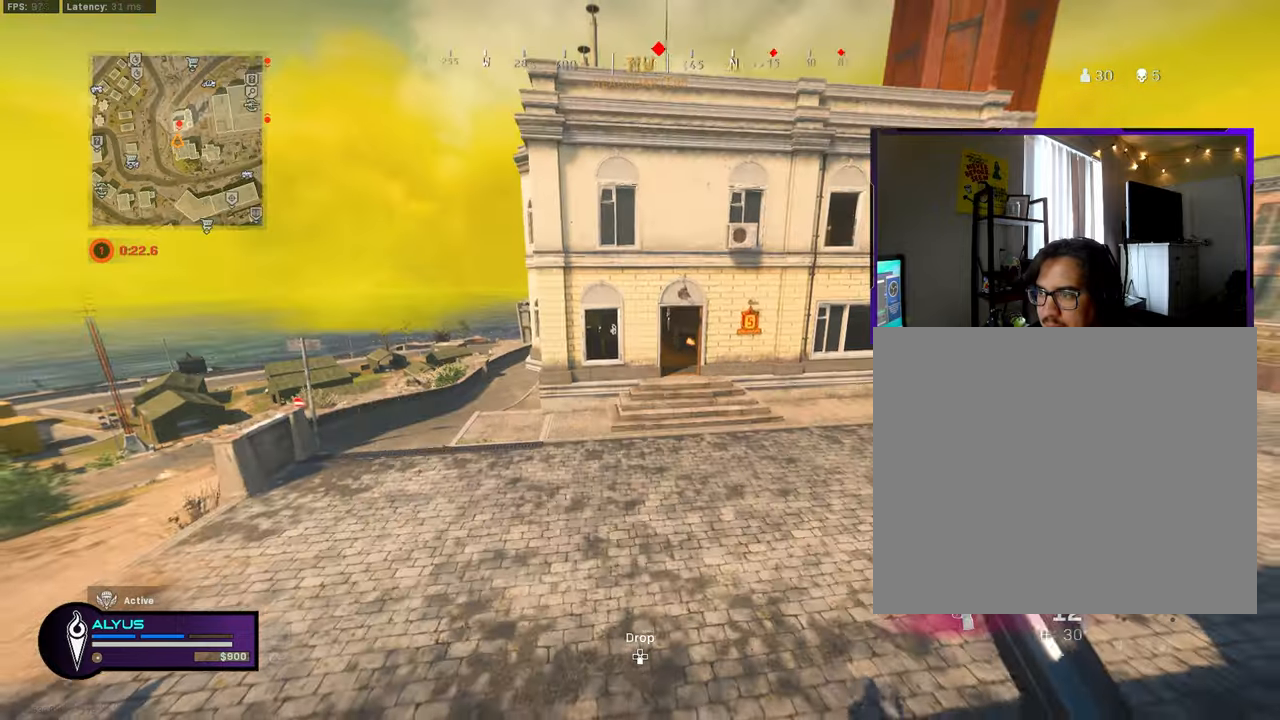
{"buttons": [], "left_stick": "up-right", "right_stick": "center", "events": [[133, "CROSS", "down"], [200, "L3", "up"], [200, "left_stick", "up-right"], [267, "CROSS", "up"]]}
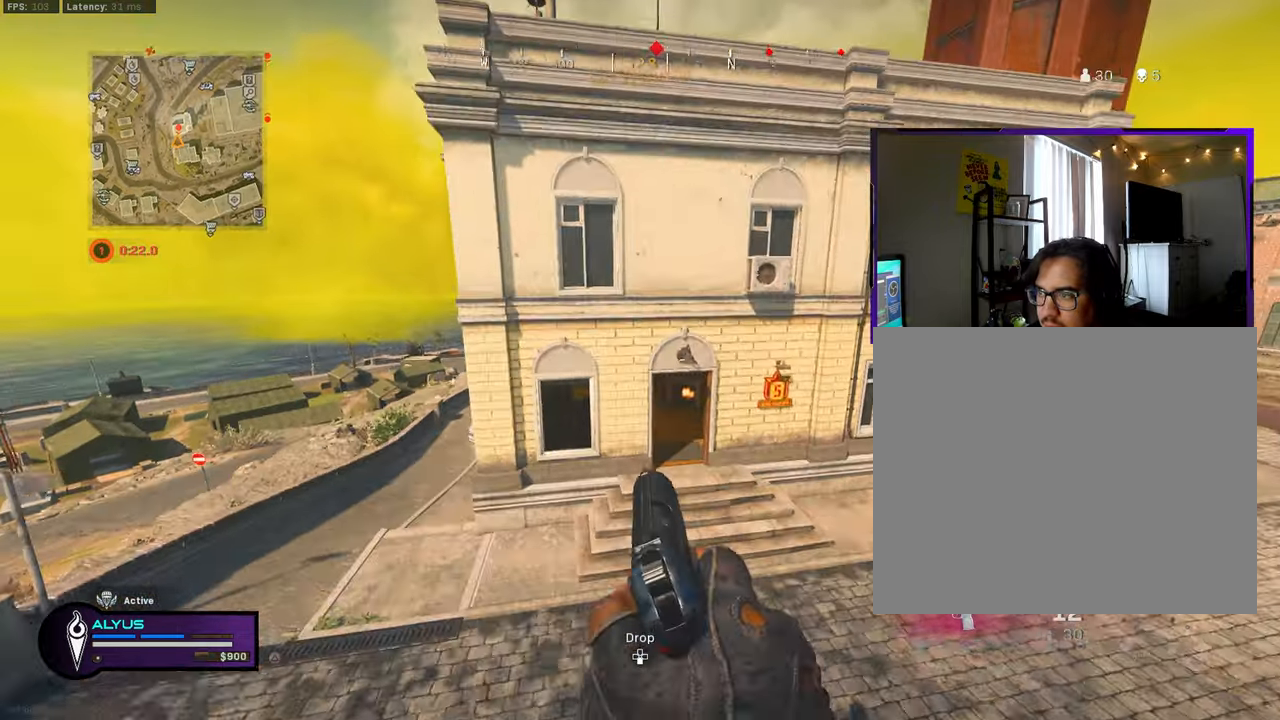
{"buttons": ["L3"], "left_stick": "up-right", "right_stick": "right", "events": [[417, "right_stick", "right"], [467, "L3", "down"]]}
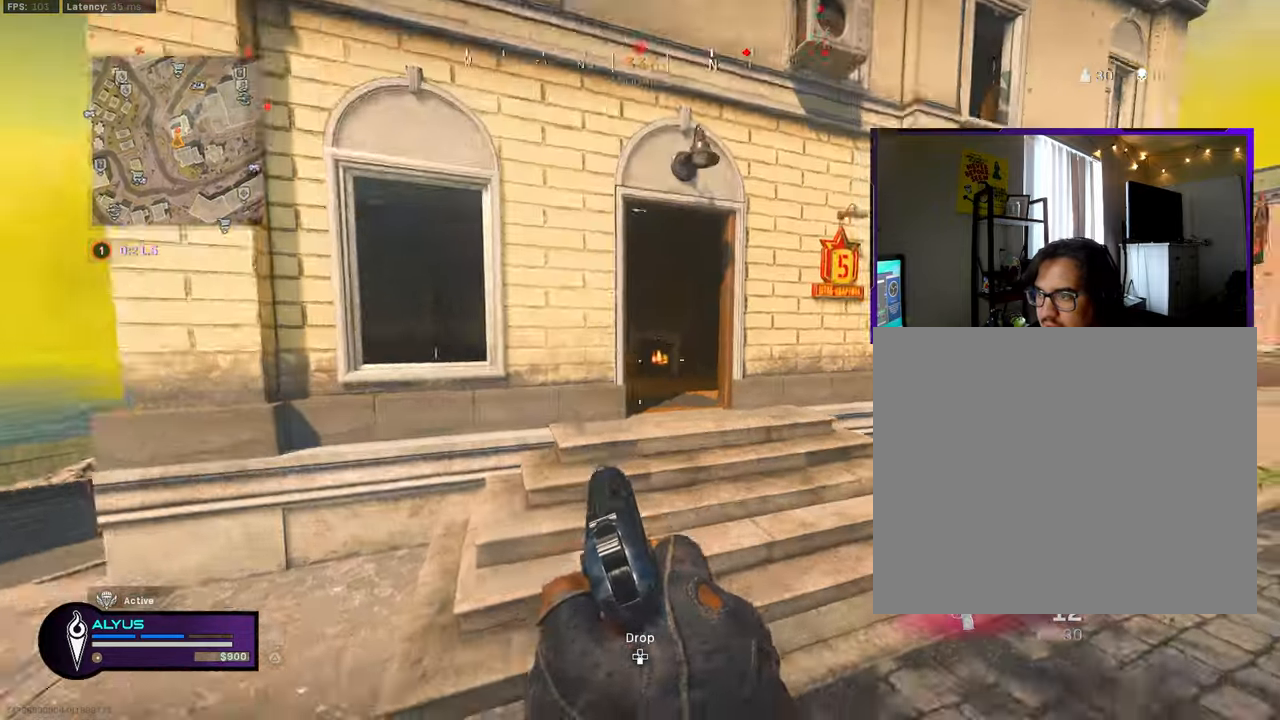
{"buttons": ["L3"], "left_stick": "up-left", "right_stick": "center", "events": [[117, "right_stick", "center"], [217, "right_stick", "left"], [317, "right_stick", "center"], [400, "L3", "up"], [400, "left_stick", "up-left"], [450, "L3", "down"]]}
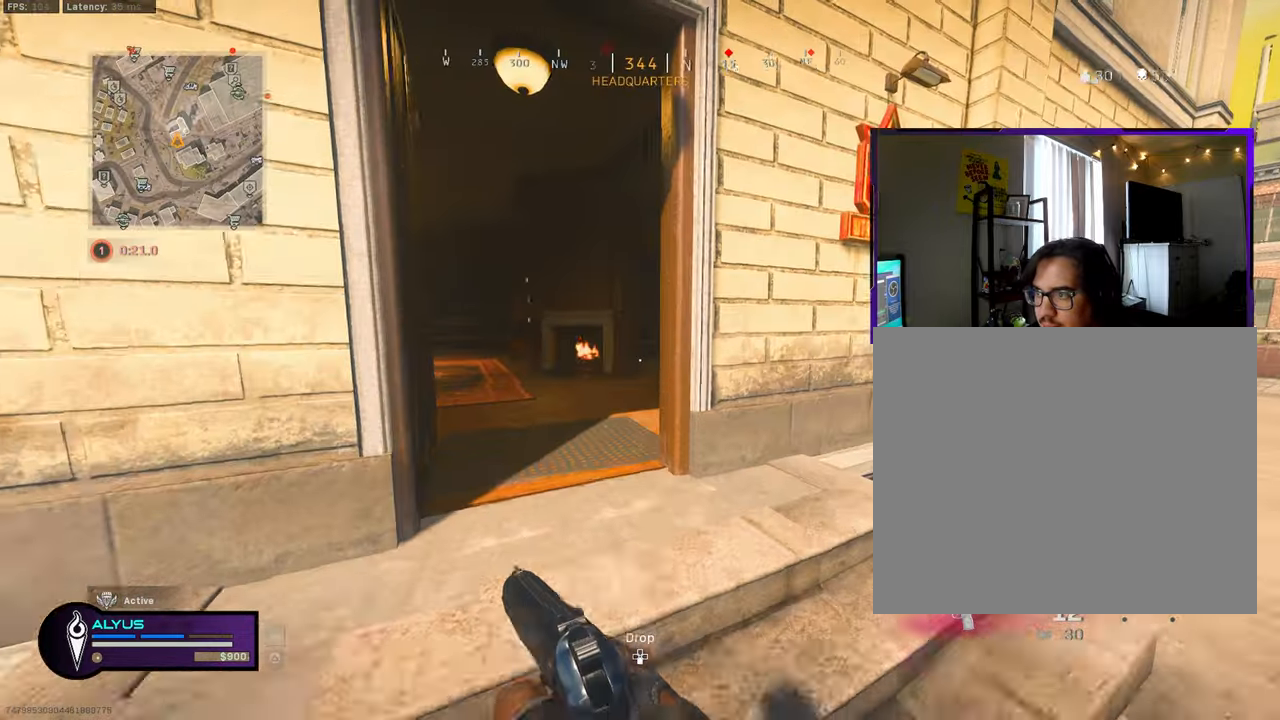
{"buttons": [], "left_stick": "left", "right_stick": "right", "events": [[167, "right_stick", "right"], [233, "R3", "down"], [367, "right_stick", "center"], [383, "R3", "up"], [400, "L3", "up"], [450, "right_stick", "right"], [467, "left_stick", "left"]]}
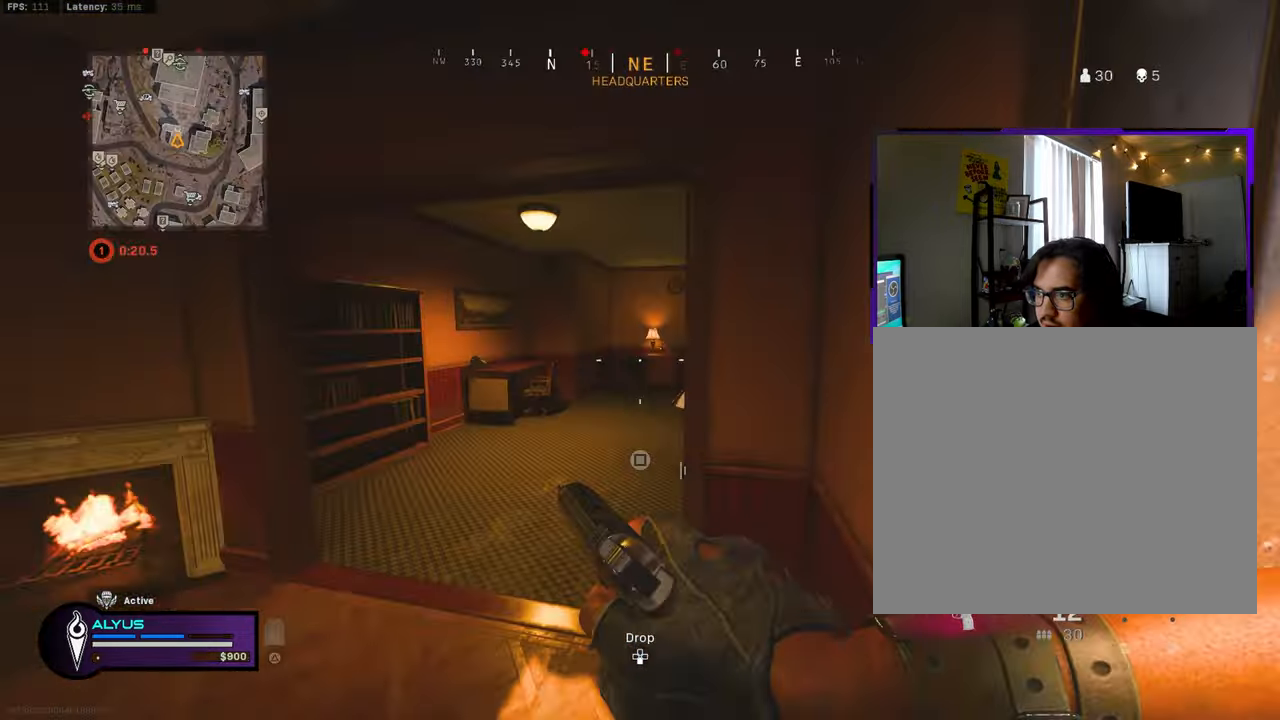
{"buttons": ["L1", "R1"], "left_stick": "left", "right_stick": "center", "events": [[17, "R3", "down"], [67, "CROSS", "down"], [167, "CROSS", "up"], [167, "R3", "up"], [250, "L1", "down"], [267, "right_stick", "center"], [317, "R1", "down"], [317, "right_stick", "right"], [383, "R1", "up"], [383, "right_stick", "center"], [450, "right_stick", "down-right"], [467, "R1", "down"], [500, "right_stick", "center"]]}
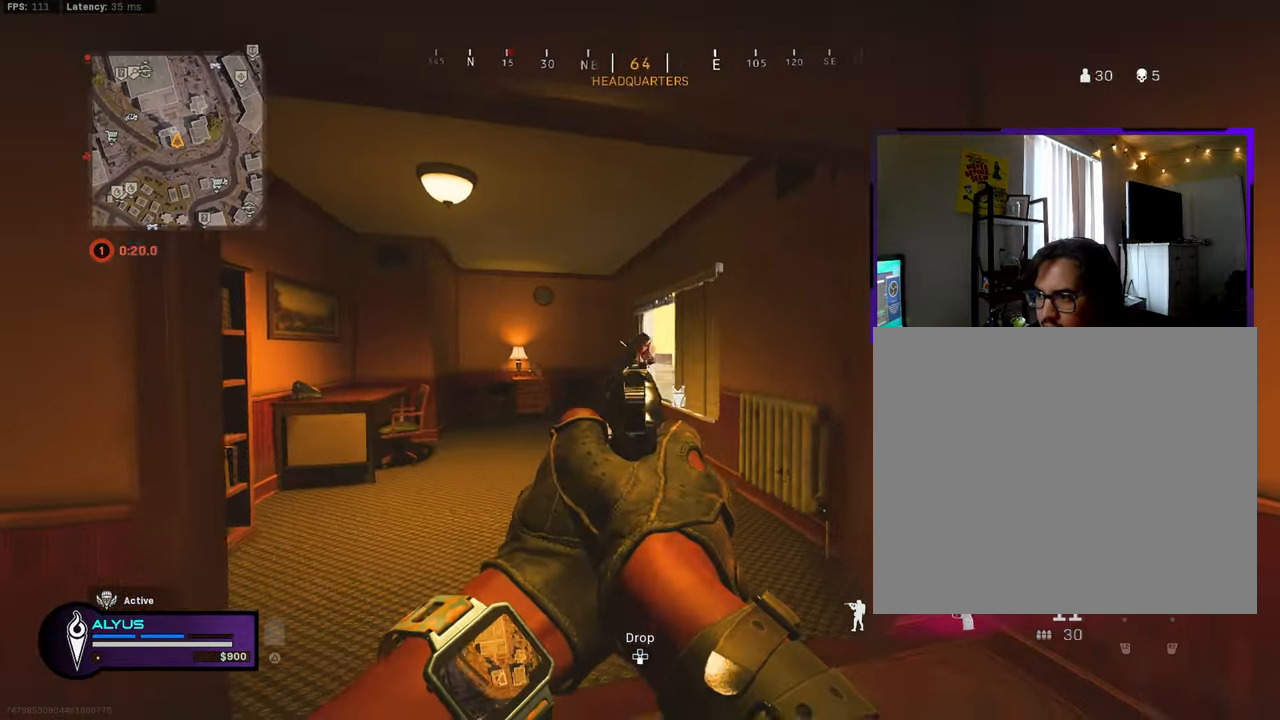
{"buttons": ["L1", "R1"], "left_stick": "left", "right_stick": "down", "events": [[33, "R1", "up"], [50, "left_stick", "up-right"], [83, "R1", "down"], [117, "left_stick", "right"], [167, "R1", "up"], [217, "R1", "down"], [250, "left_stick", "left"], [300, "R1", "up"], [333, "right_stick", "down"], [350, "R1", "down"], [417, "R1", "up"], [467, "R1", "down"]]}
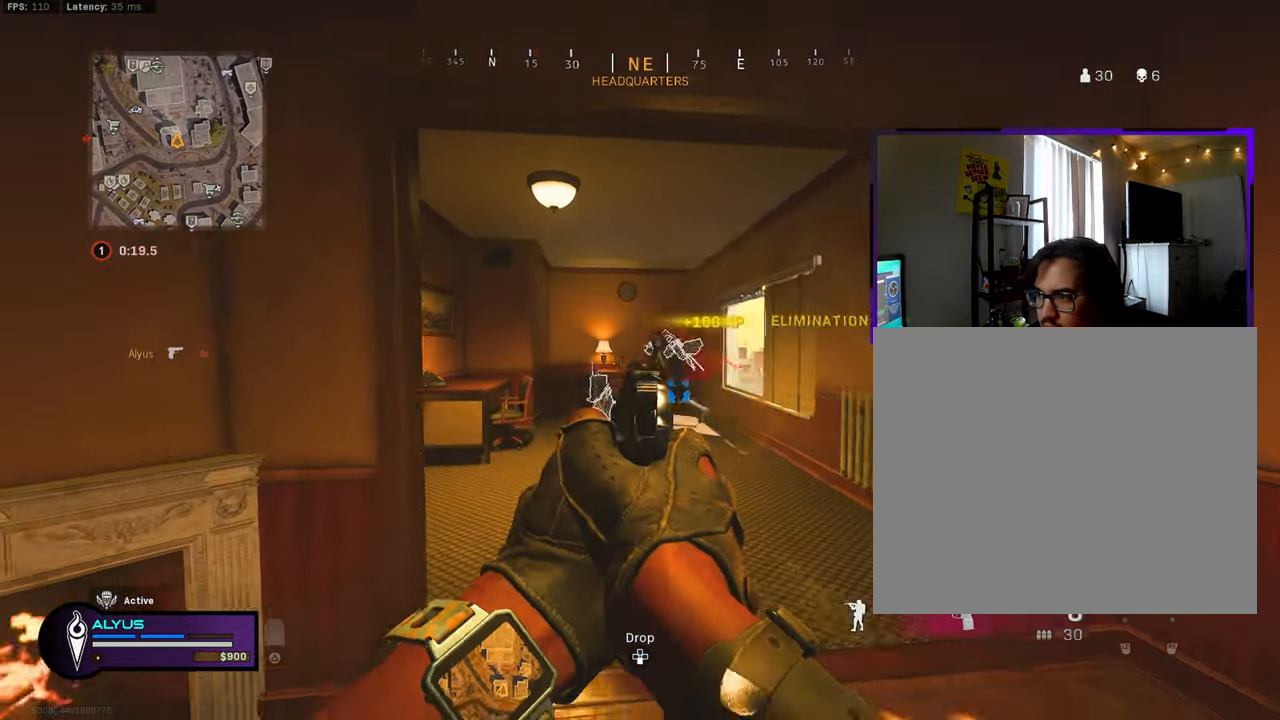
{"buttons": ["L3"], "left_stick": "up", "right_stick": "center", "events": [[33, "left_stick", "right"], [33, "right_stick", "center"], [67, "R1", "up"], [117, "right_stick", "down"], [133, "R1", "down"], [200, "L1", "up"], [200, "R1", "up"], [267, "L3", "down"], [283, "left_stick", "up"], [367, "right_stick", "center"]]}
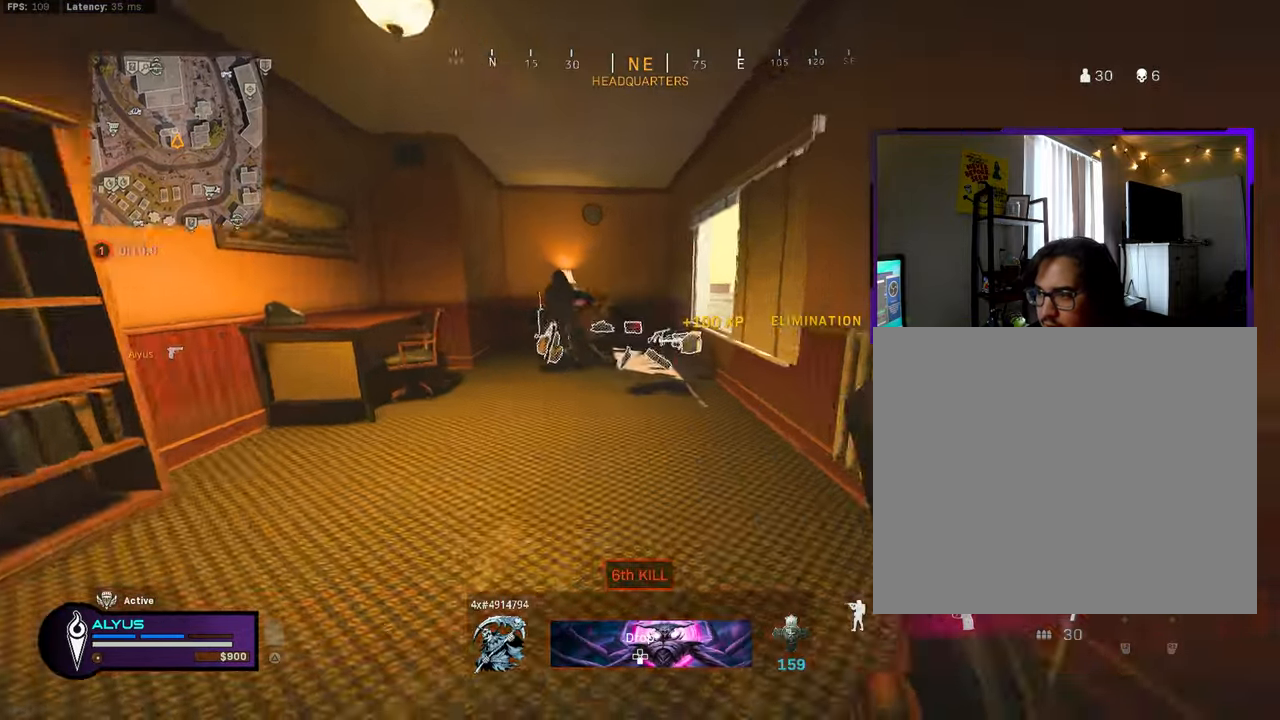
{"buttons": ["SQUARE"], "left_stick": "up-right", "right_stick": "down-left", "events": [[100, "R3", "down"], [100, "right_stick", "down-left"], [200, "L3", "up"], [200, "R3", "up"], [233, "right_stick", "center"], [317, "L3", "down"], [333, "R3", "down"], [333, "right_stick", "down"], [383, "CROSS", "down"], [417, "left_stick", "up-right"], [417, "right_stick", "down-left"], [450, "L3", "up"], [450, "SQUARE", "down"], [483, "CROSS", "up"], [483, "R3", "up"]]}
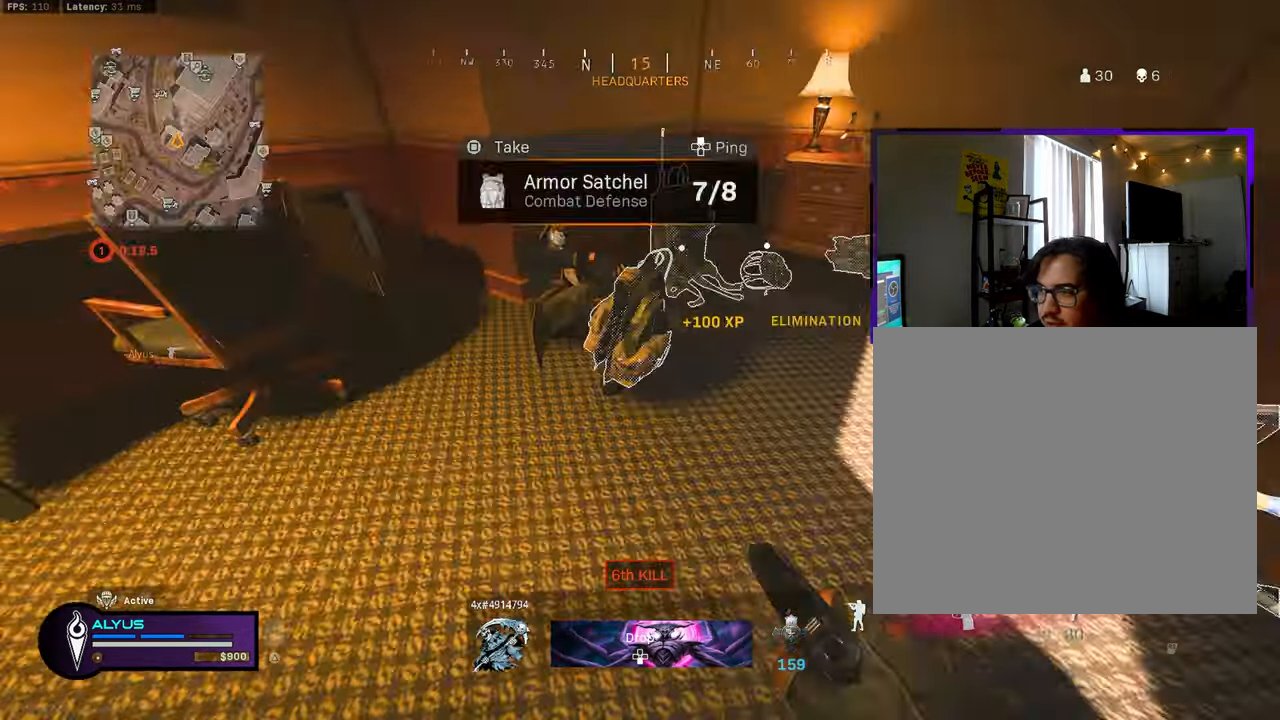
{"buttons": [], "left_stick": "down", "right_stick": "center", "events": [[33, "SQUARE", "up"], [67, "right_stick", "center"], [133, "L3", "down"], [267, "SQUARE", "down"], [283, "L3", "up"], [300, "right_stick", "left"], [317, "left_stick", "down-right"], [350, "SQUARE", "up"], [367, "left_stick", "down"], [500, "right_stick", "center"]]}
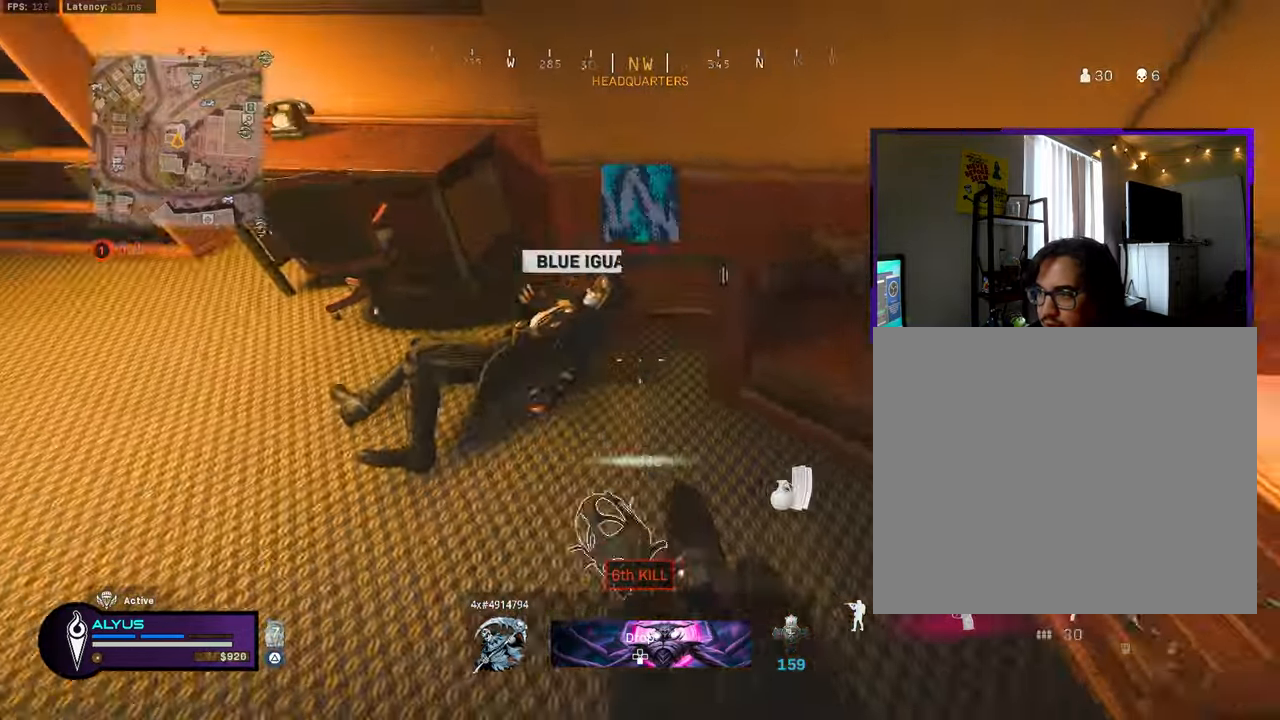
{"buttons": [], "left_stick": "left", "right_stick": "right", "events": [[17, "left_stick", "down-right"], [184, "left_stick", "down-left"], [217, "right_stick", "up"], [234, "SQUARE", "down"], [250, "left_stick", "left"], [300, "SQUARE", "up"], [350, "right_stick", "center"], [500, "right_stick", "right"]]}
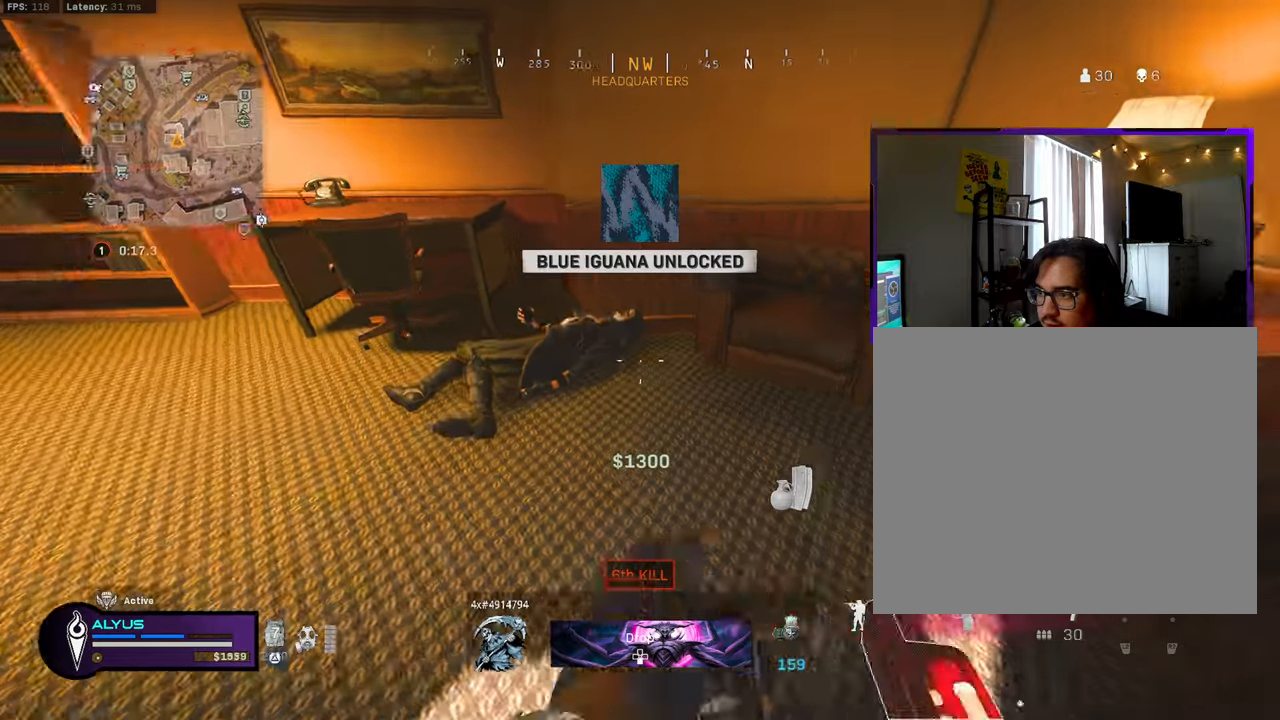
{"buttons": [], "left_stick": "up-left", "right_stick": "center", "events": [[250, "left_stick", "down"], [284, "right_stick", "center"], [317, "SQUARE", "down"], [350, "right_stick", "up"], [384, "left_stick", "up-left"], [400, "SQUARE", "up"], [450, "right_stick", "center"]]}
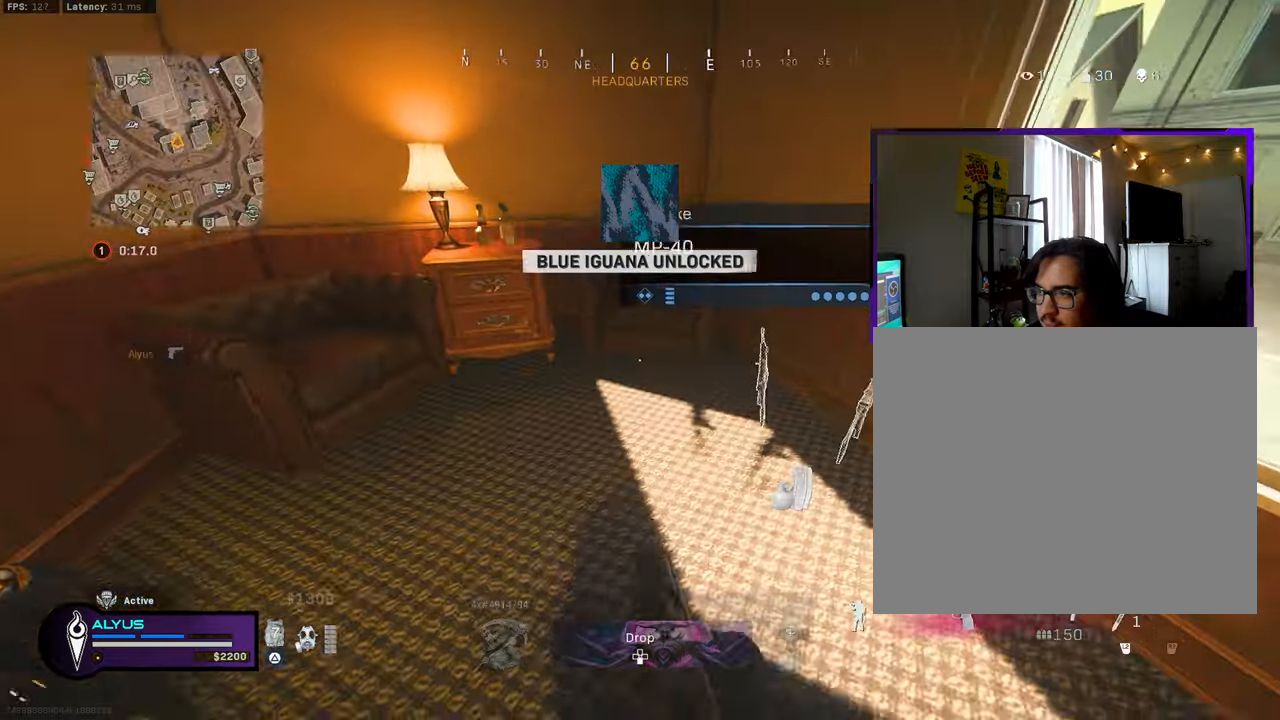
{"buttons": [], "left_stick": "up-right", "right_stick": "center", "events": [[100, "right_stick", "right"], [234, "left_stick", "down-left"], [350, "left_stick", "down-right"], [417, "right_stick", "center"], [450, "left_stick", "up-right"]]}
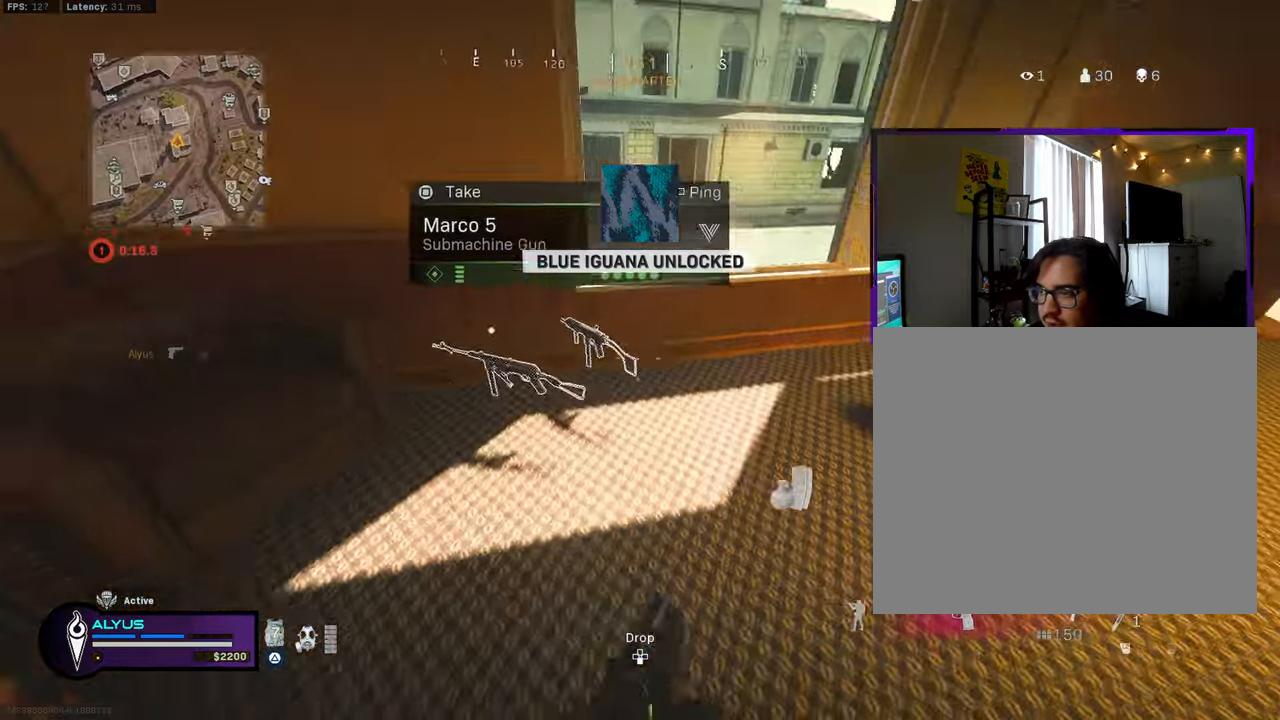
{"buttons": [], "left_stick": "down-right", "right_stick": "center", "events": [[50, "left_stick", "up-left"], [100, "left_stick", "left"], [100, "right_stick", "left"], [150, "right_stick", "center"], [200, "left_stick", "down-left"], [200, "right_stick", "down-left"], [300, "left_stick", "down"], [300, "right_stick", "center"], [384, "SQUARE", "down"], [417, "left_stick", "down-right"], [450, "SQUARE", "up"]]}
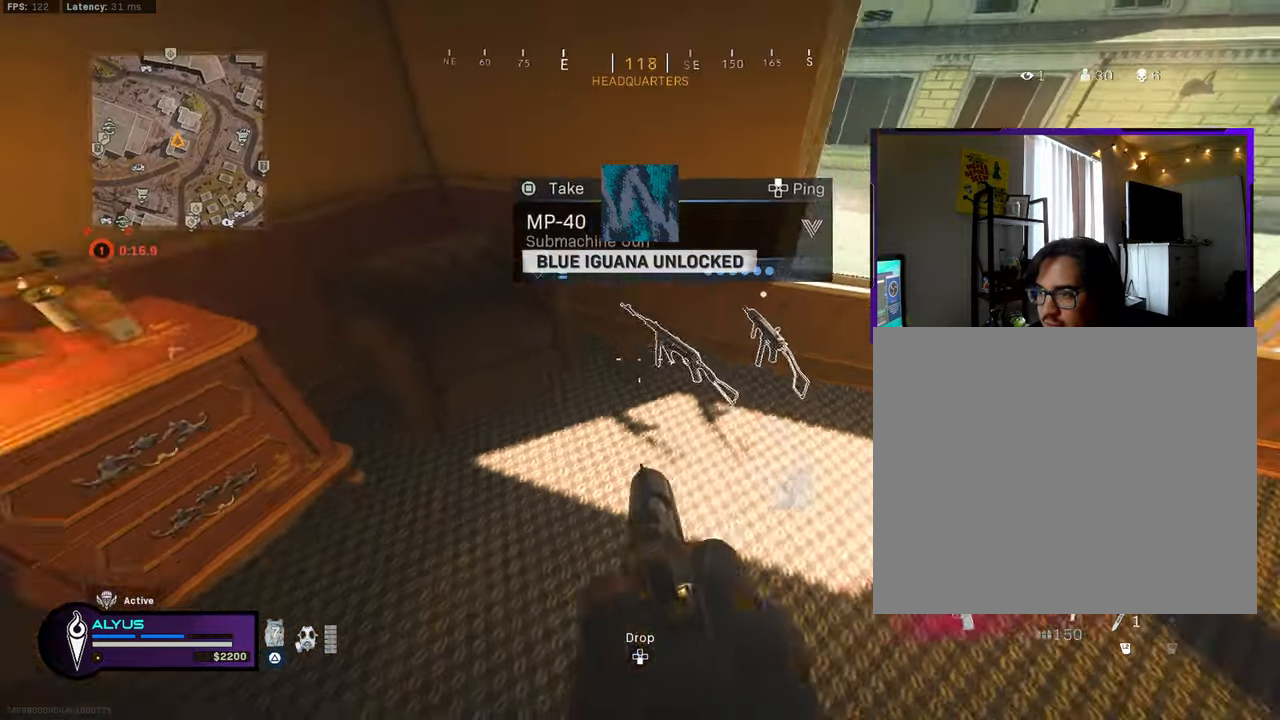
{"buttons": [], "left_stick": "left", "right_stick": "center", "events": [[34, "right_stick", "up-right"], [100, "TRIANGLE", "down"], [167, "TRIANGLE", "up"], [200, "right_stick", "center"], [234, "TRIANGLE", "down"], [250, "left_stick", "left"], [284, "TRIANGLE", "up"]]}
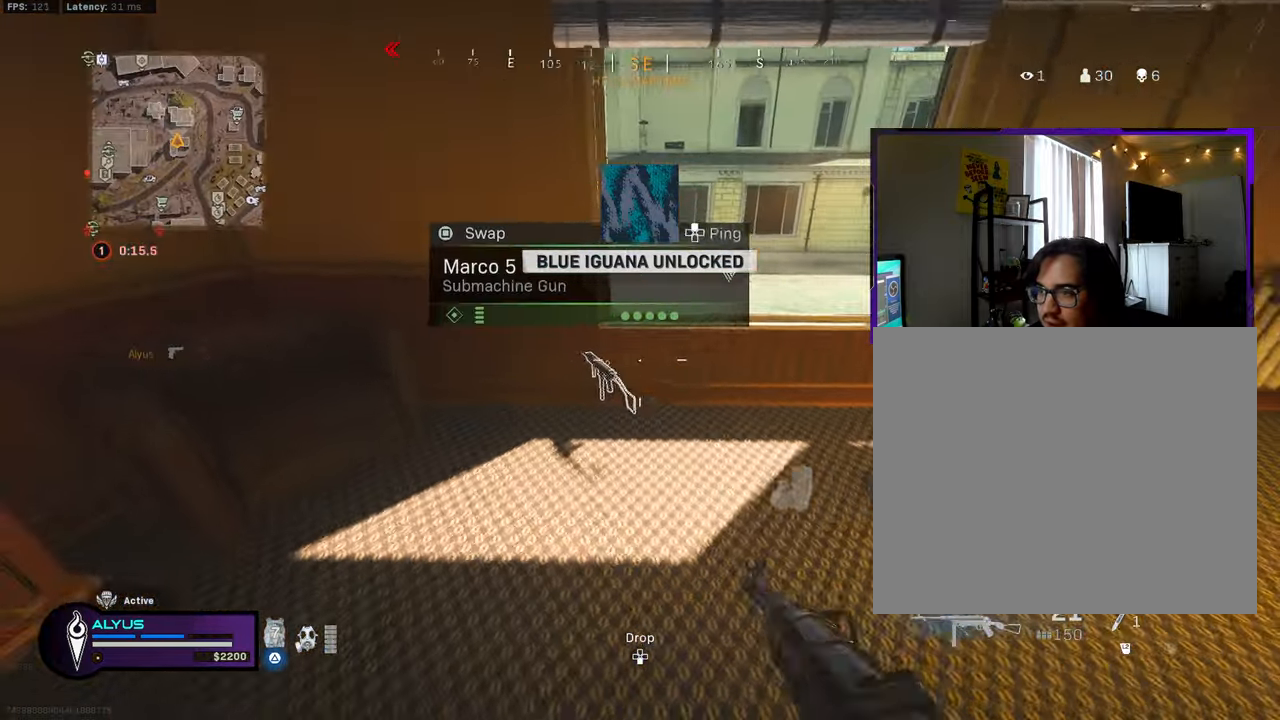
{"buttons": [], "left_stick": "up", "right_stick": "right", "events": [[17, "TRIANGLE", "down"], [67, "TRIANGLE", "up"], [134, "right_stick", "right"], [450, "left_stick", "up"]]}
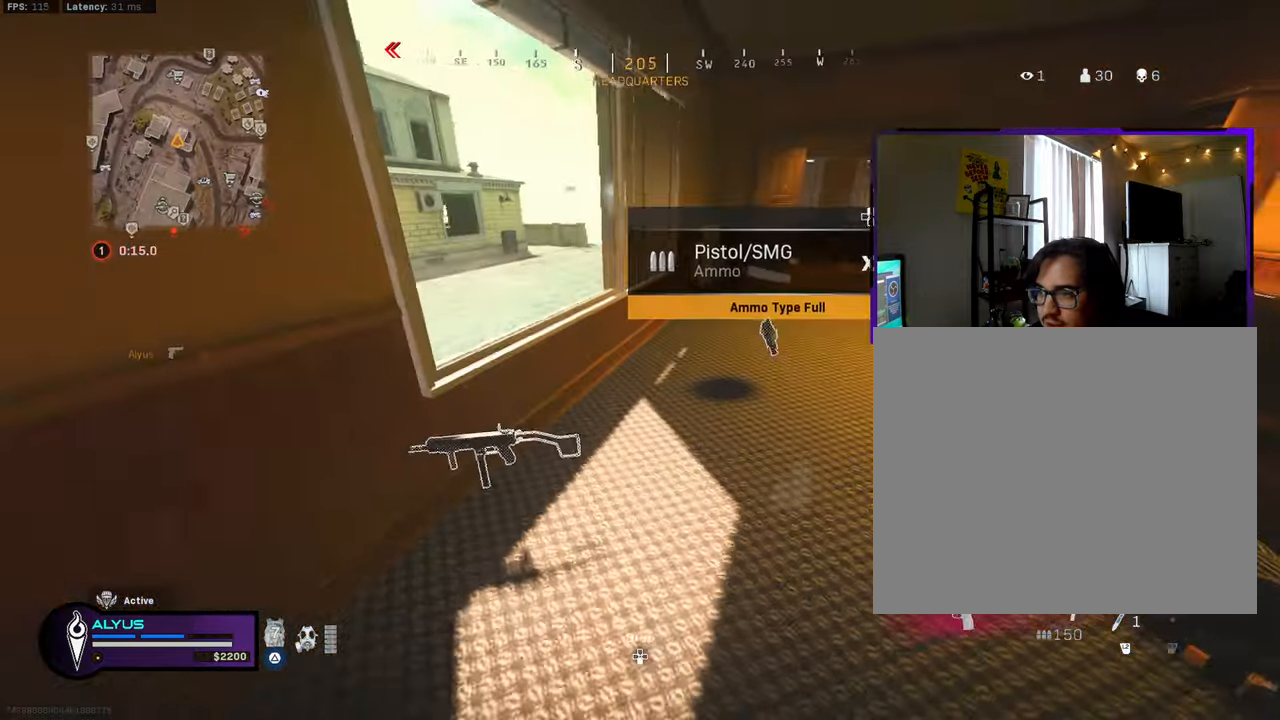
{"buttons": ["R3"], "left_stick": "up", "right_stick": "up", "events": [[117, "L3", "down"], [217, "right_stick", "center"], [267, "R3", "down"], [284, "right_stick", "up-left"], [367, "L3", "up"], [367, "R3", "up"], [367, "right_stick", "up"], [450, "R3", "down"]]}
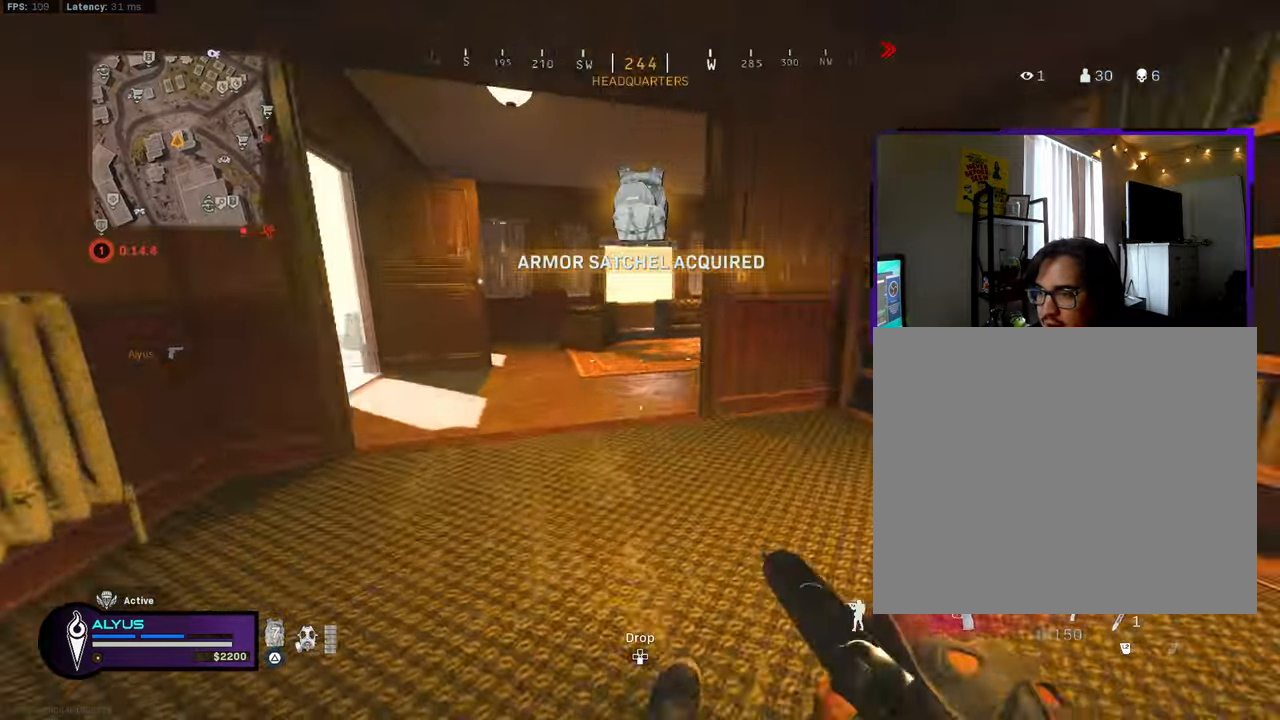
{"buttons": ["TRIANGLE", "L3"], "left_stick": "up", "right_stick": "right", "events": [[17, "CROSS", "down"], [17, "right_stick", "center"], [100, "CROSS", "up"], [134, "L3", "down"], [134, "R3", "up"], [134, "TRIANGLE", "down"], [267, "right_stick", "right"]]}
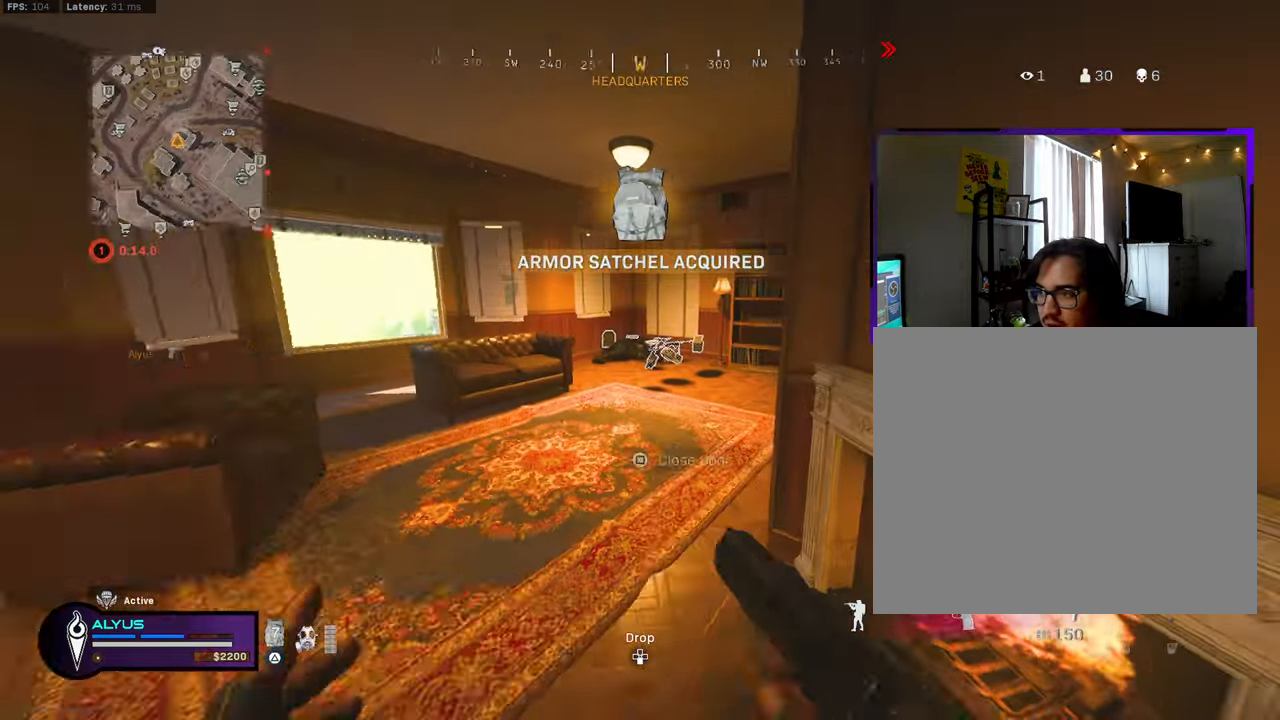
{"buttons": ["CROSS", "TRIANGLE", "R3"], "left_stick": "up", "right_stick": "center", "events": [[84, "right_stick", "center"], [134, "R3", "down"], [234, "L3", "up"], [267, "R3", "up"], [367, "R3", "down"], [450, "CROSS", "down"]]}
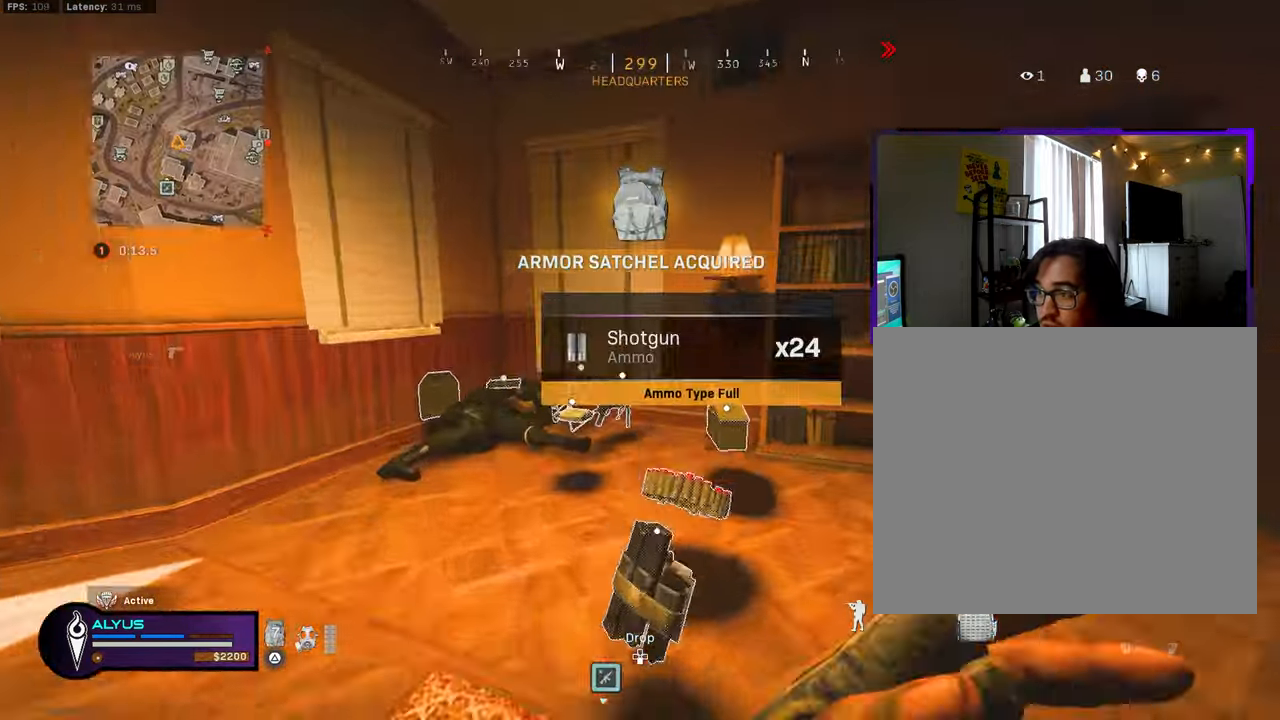
{"buttons": ["TRIANGLE"], "left_stick": "down-right", "right_stick": "center", "events": [[17, "L3", "down"], [17, "left_stick", "up-left"], [34, "CROSS", "up"], [67, "R3", "up"], [150, "right_stick", "right"], [334, "L3", "up"], [417, "left_stick", "down-left"], [500, "left_stick", "down-right"], [500, "right_stick", "center"]]}
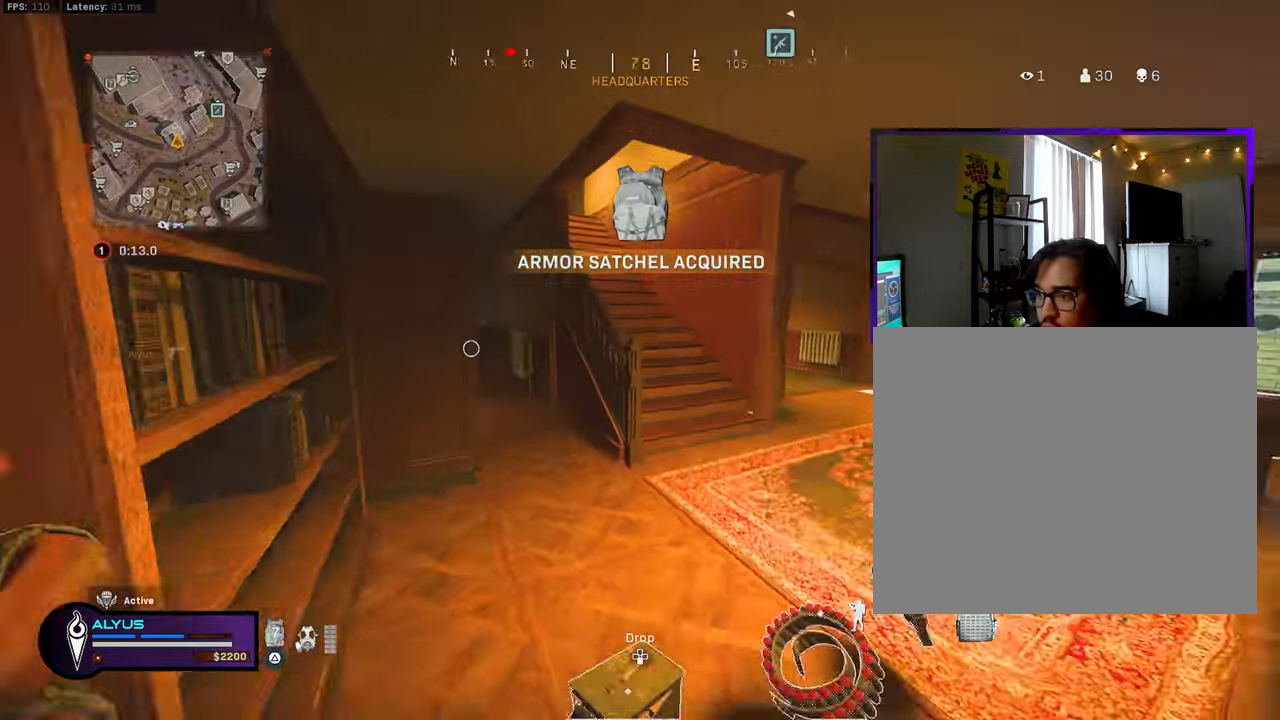
{"buttons": ["TRIANGLE", "L3"], "left_stick": "up", "right_stick": "center", "events": [[167, "left_stick", "up-right"], [167, "right_stick", "right"], [217, "L3", "down"], [233, "right_stick", "center"], [316, "left_stick", "up"]]}
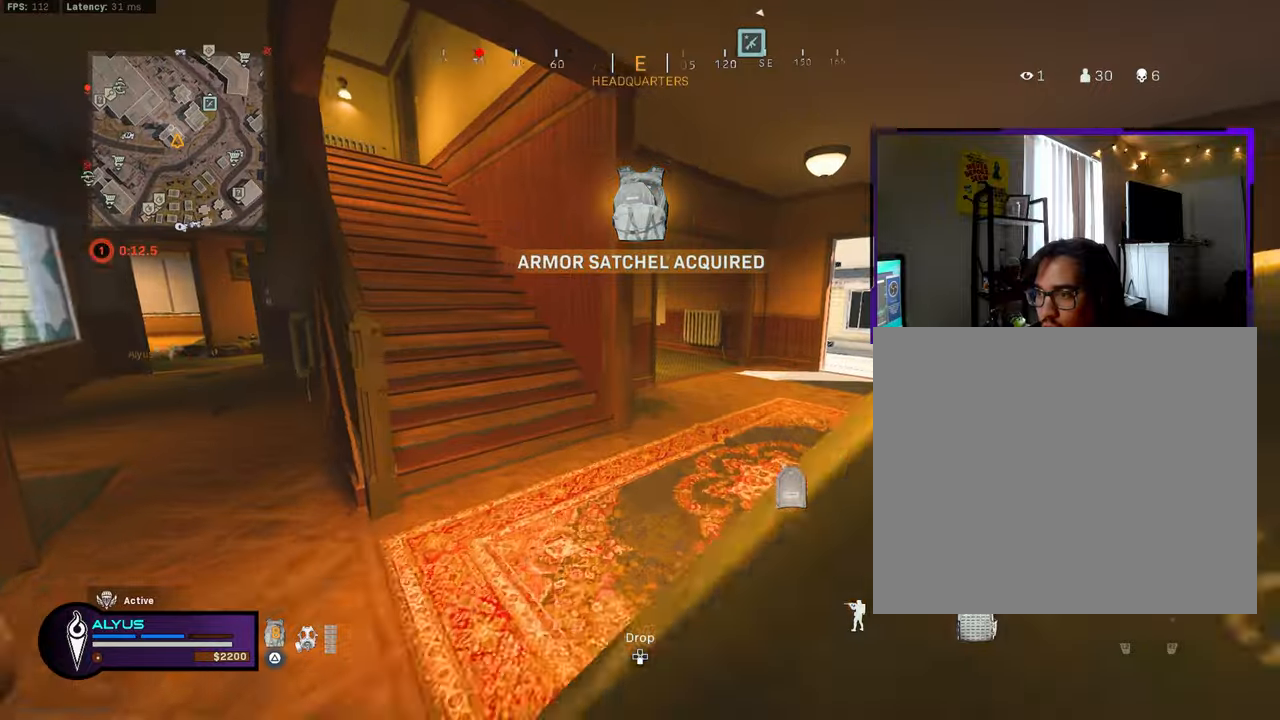
{"buttons": ["CROSS", "TRIANGLE", "R3"], "left_stick": "up", "right_stick": "center", "events": [[150, "R3", "down"], [266, "right_stick", "left"], [283, "R3", "up"], [350, "L3", "up"], [400, "right_stick", "center"], [450, "R3", "down"], [483, "CROSS", "down"]]}